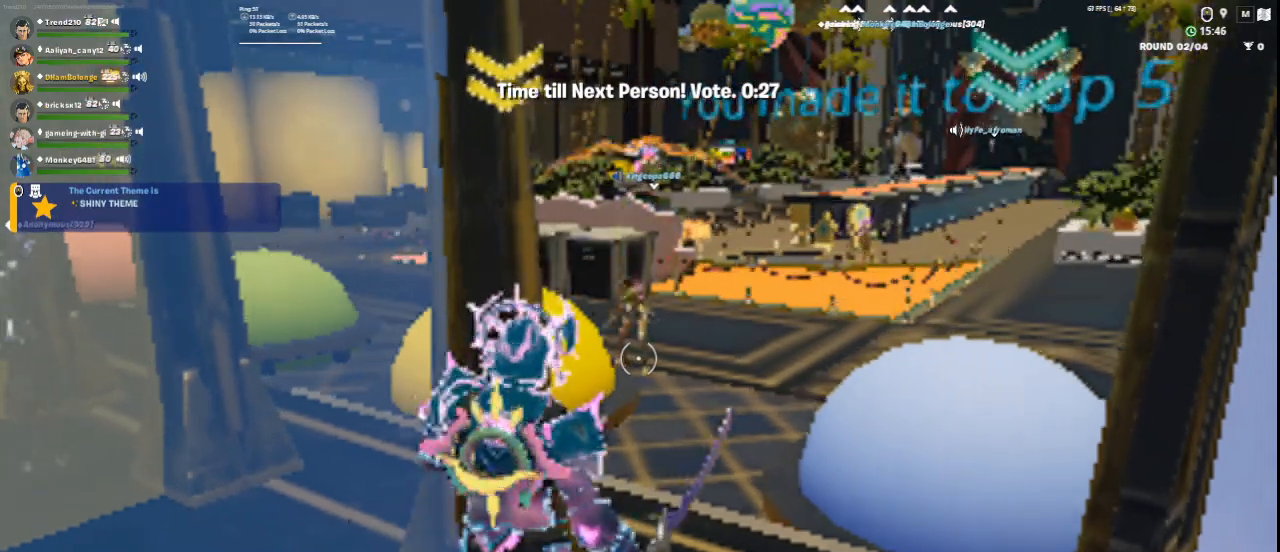
Gameplay with keyboard and mouse; each line is a JSON object with the keys and mouse buttons held at the frame after it. "events" lists presses ("down") and releases ("up") of "1", "2", "3", "4", "5", "a", "alt", "c", "ctrl", "d", "e", "f", "q", "r", "s", "shift", "space", "tab", "v", "w", "x", "z", "mouse_left", "mouse_middle", "mouse_right", "mouse_wheel_up" and "mouse_wheel_down" between this image and that frame as [ms after this image, input, new state], when the widget could be followed in between. "mouse_left", "mouse_middle", "mouse_right", "mouse_wheel_up", "mouse_wheel_down" = the "left", "middle", "right", "wheel_up", "wheel_down" buttons of the "mouse" list. No other keys are recorded. Not read: mouse_move.
{"keys": [], "mouse": [], "events": []}
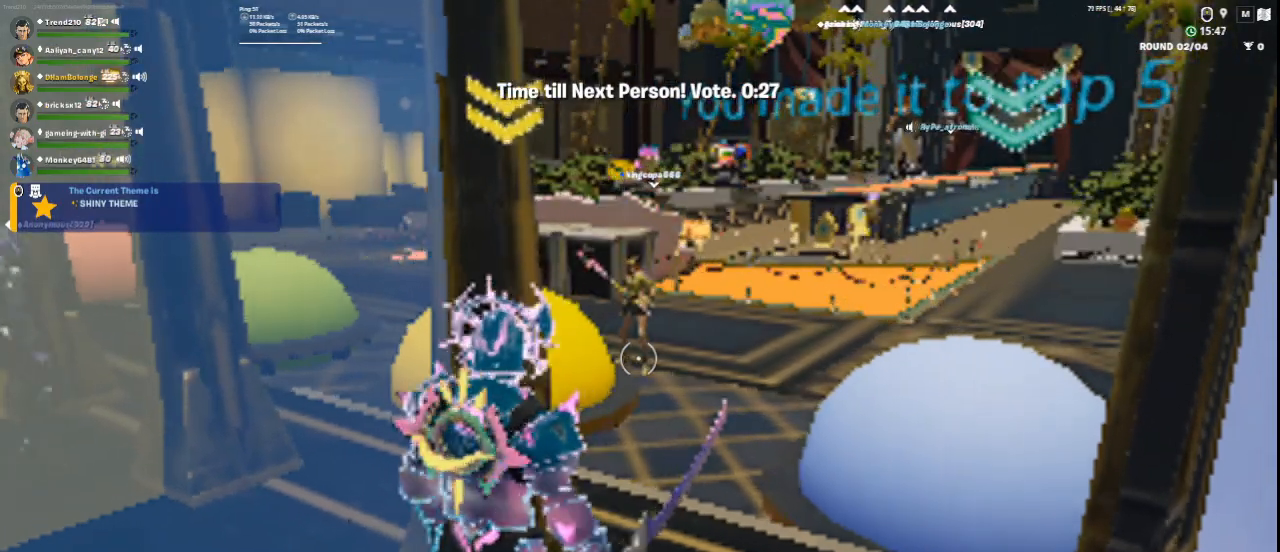
{"keys": [], "mouse": [], "events": []}
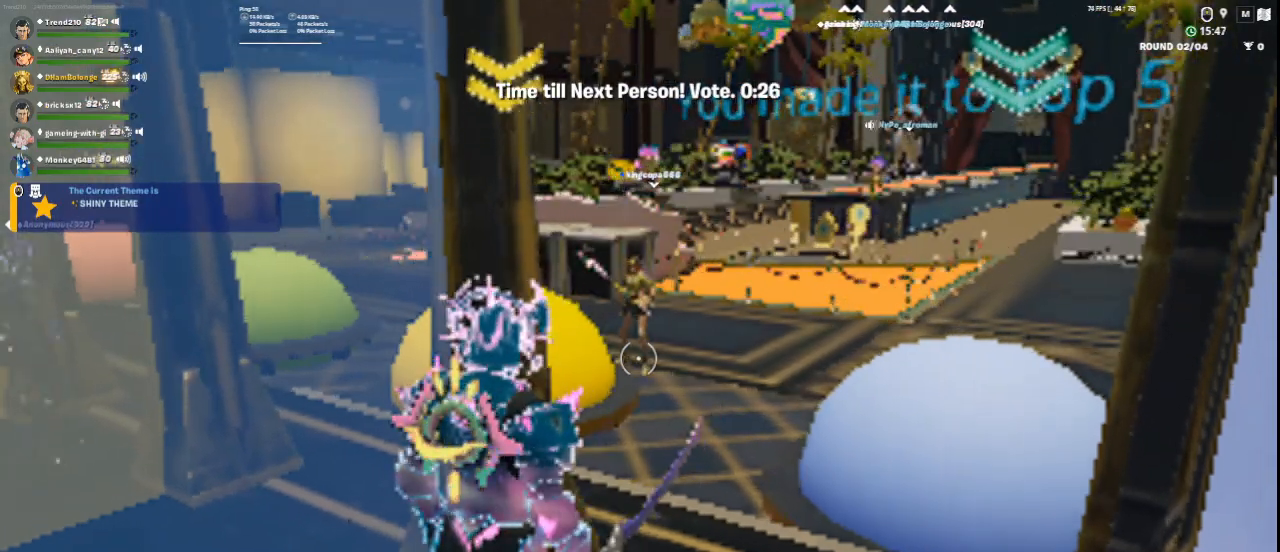
{"keys": [], "mouse": [], "events": []}
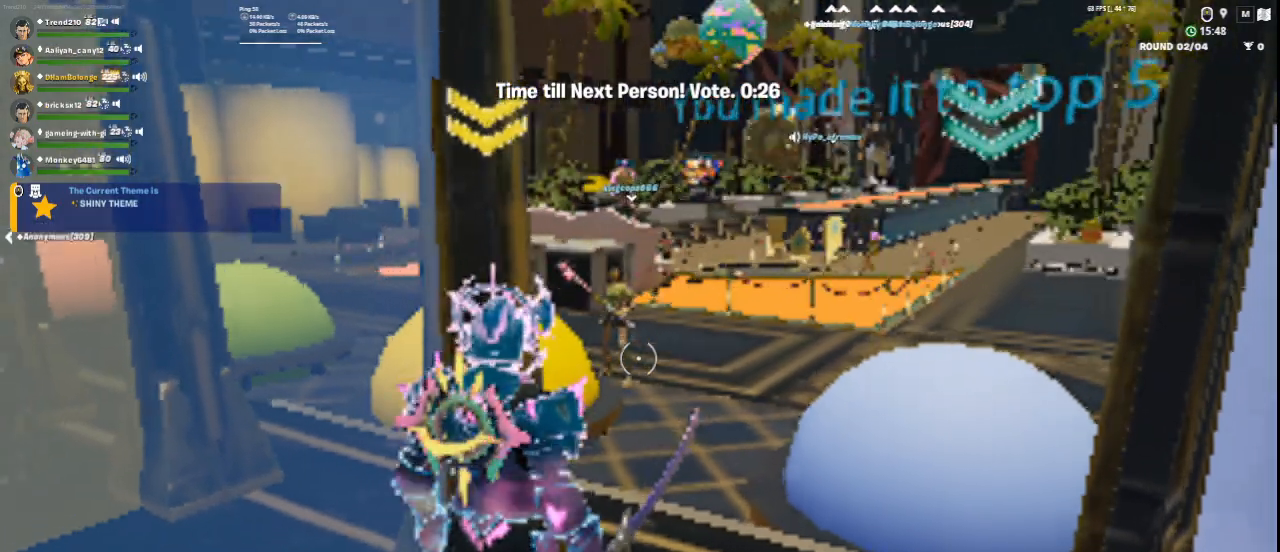
{"keys": [], "mouse": [], "events": []}
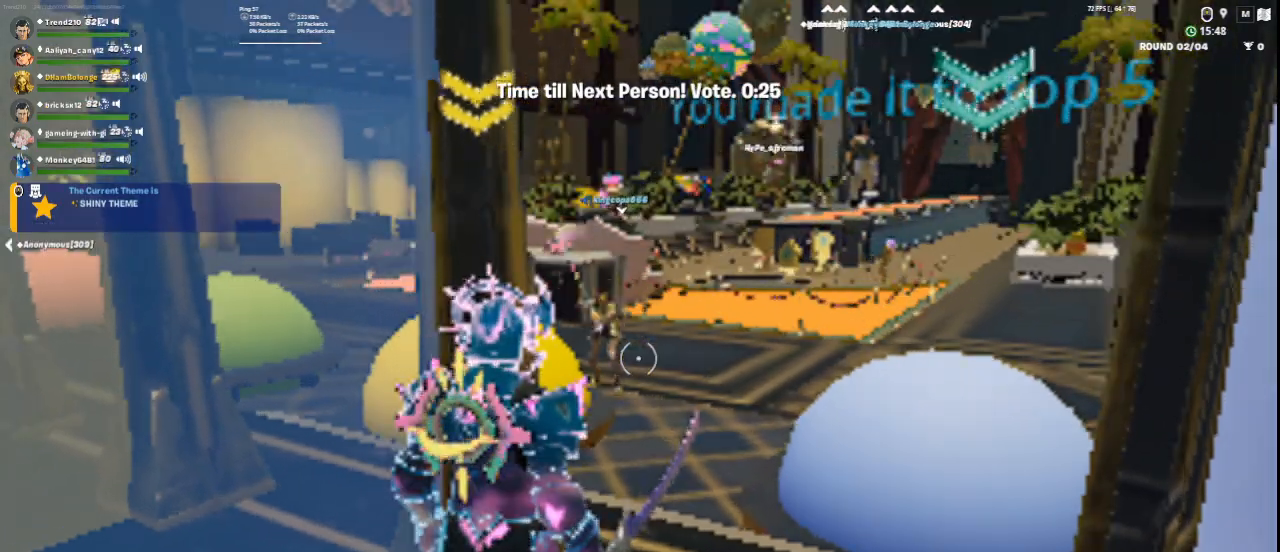
{"keys": [], "mouse": [], "events": [[83, "4", "down"], [291, "4", "up"]]}
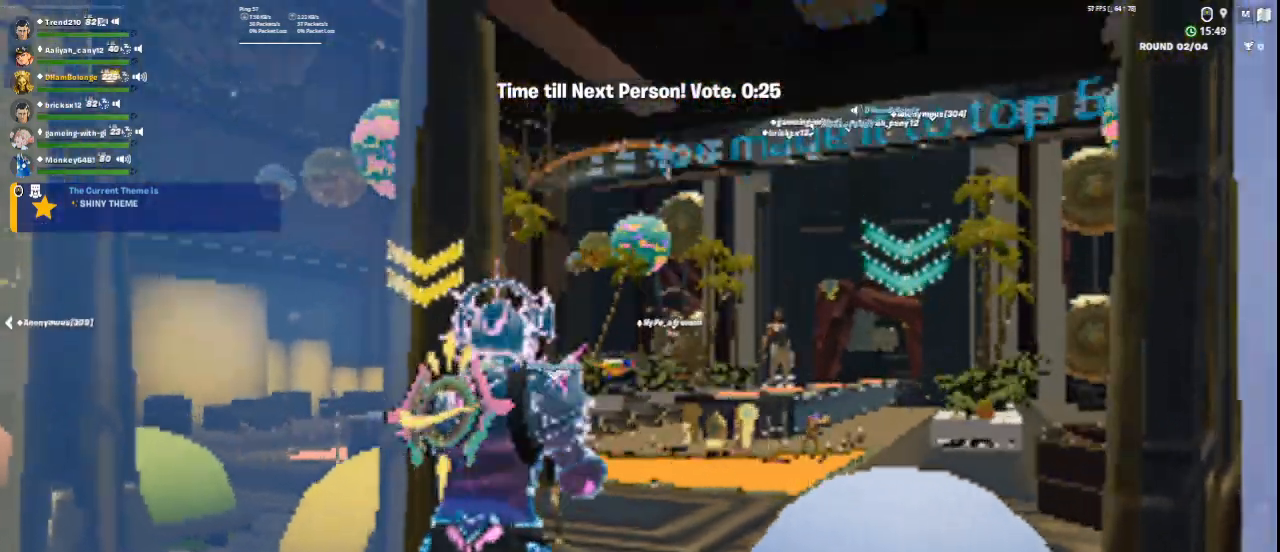
{"keys": [], "mouse": ["right"], "events": [[42, "mouse_right", "down"]]}
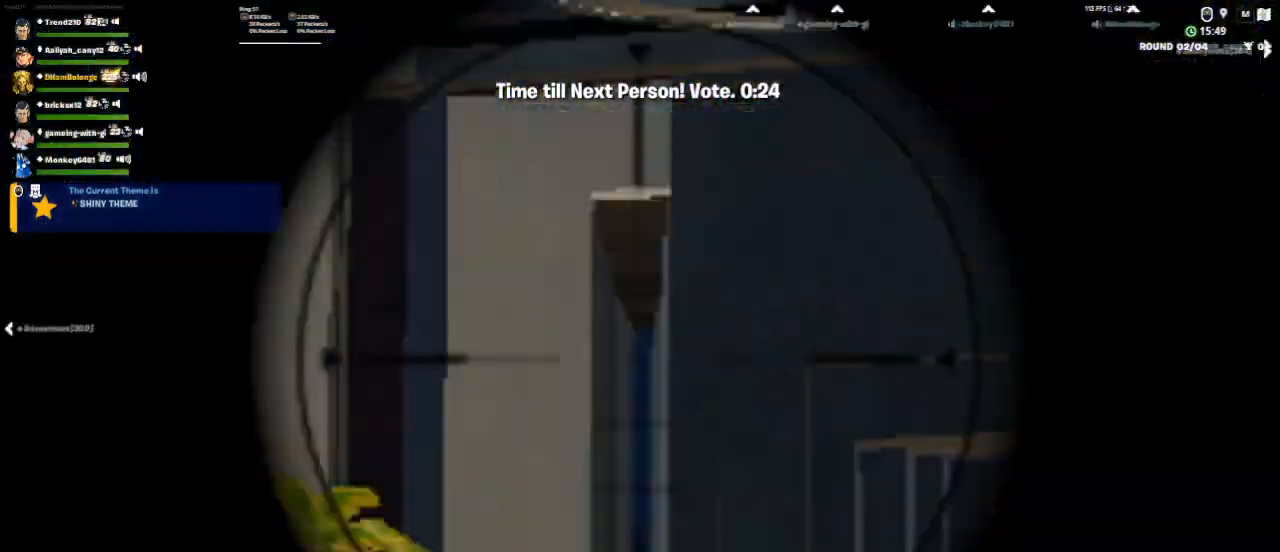
{"keys": [], "mouse": ["right"], "events": []}
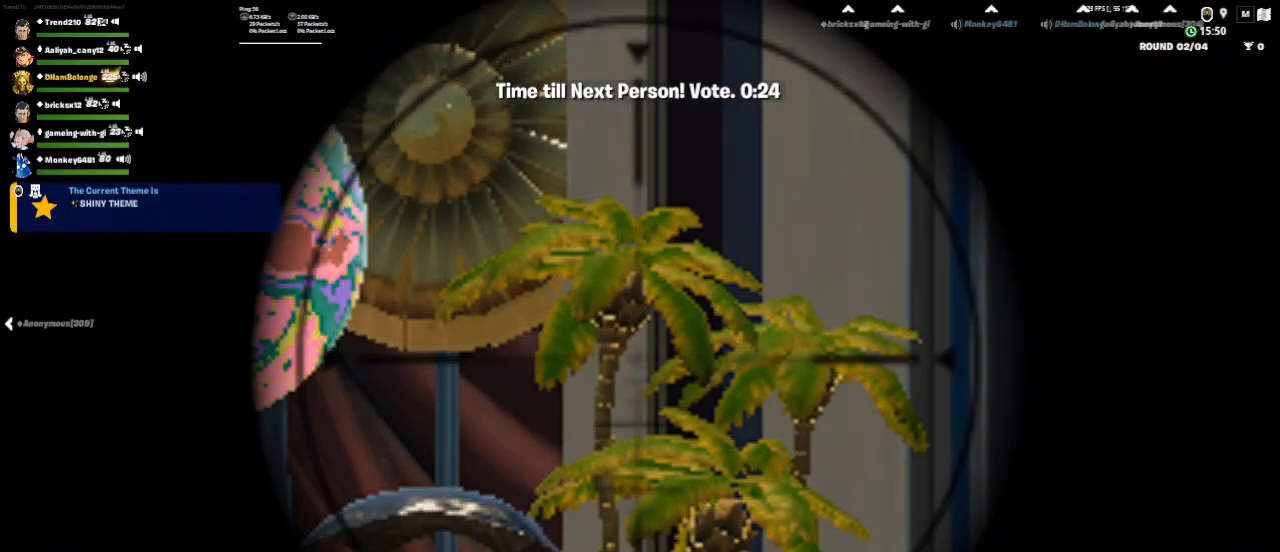
{"keys": [], "mouse": ["right"], "events": []}
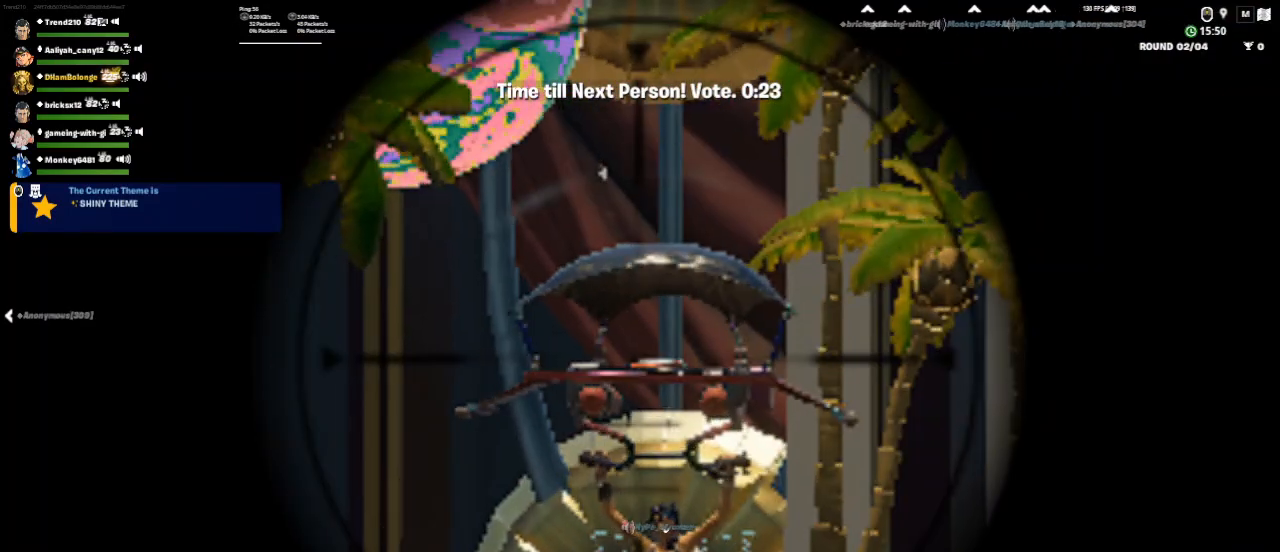
{"keys": [], "mouse": ["right"], "events": []}
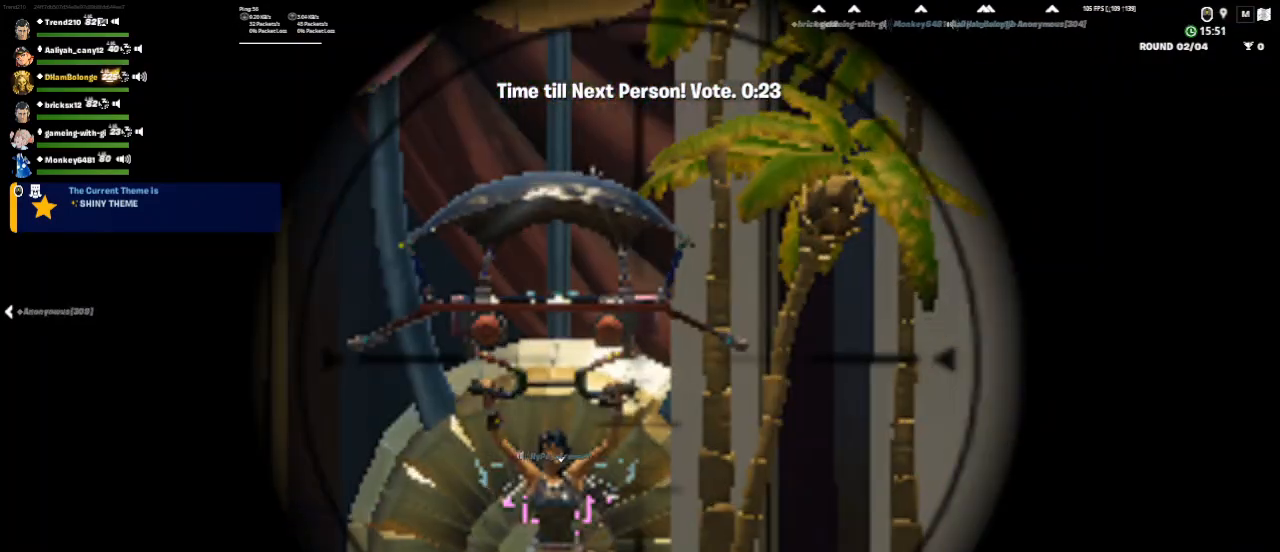
{"keys": [], "mouse": ["right"], "events": []}
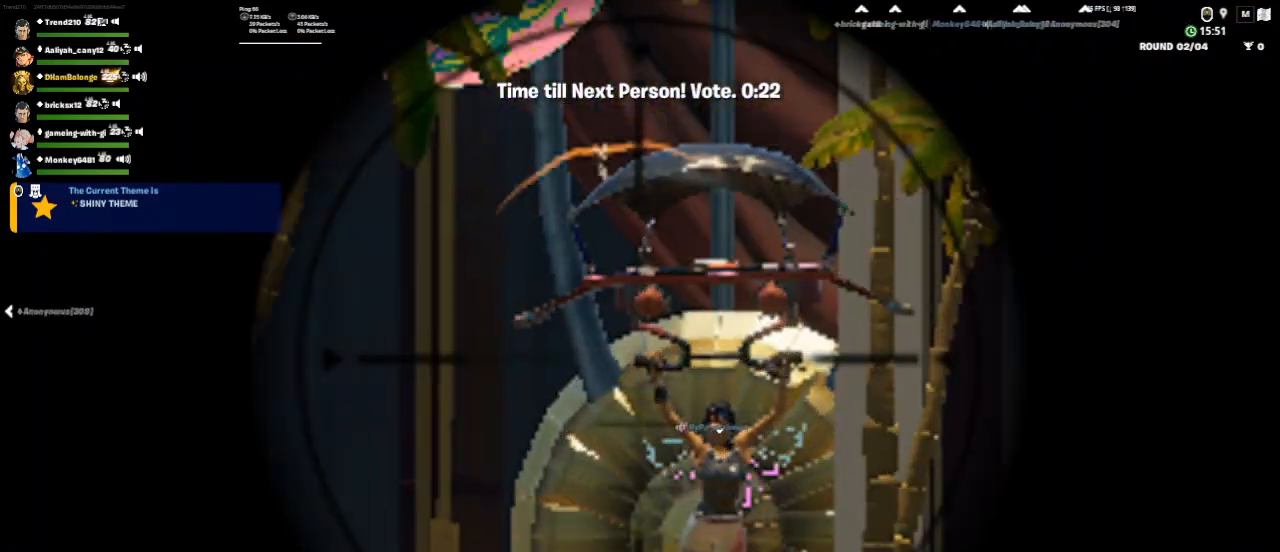
{"keys": [], "mouse": ["right"], "events": []}
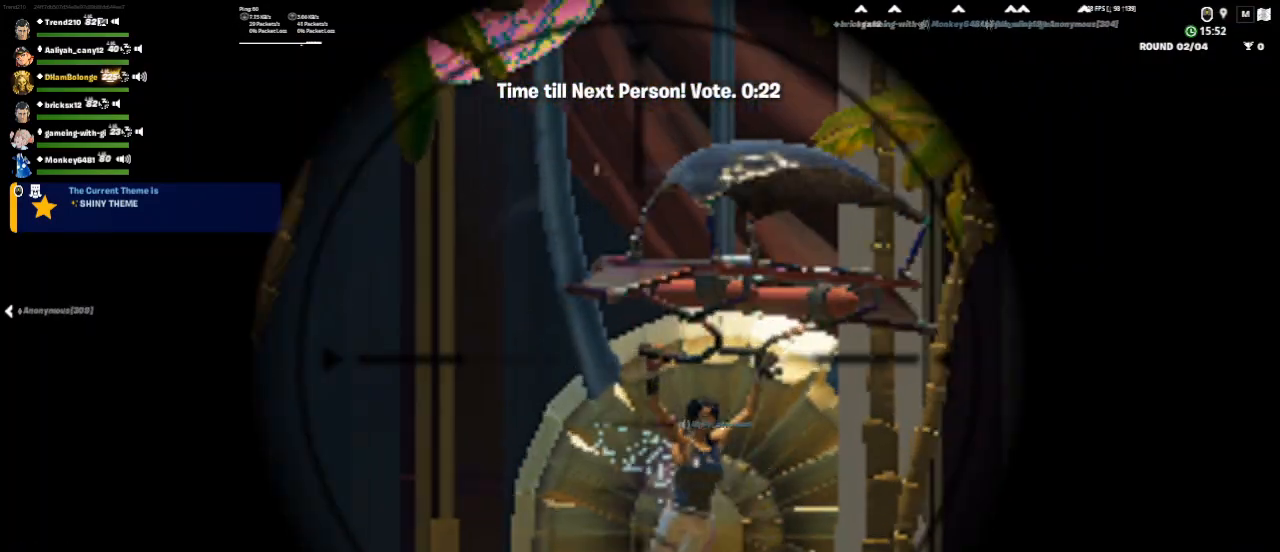
{"keys": [], "mouse": ["right"], "events": []}
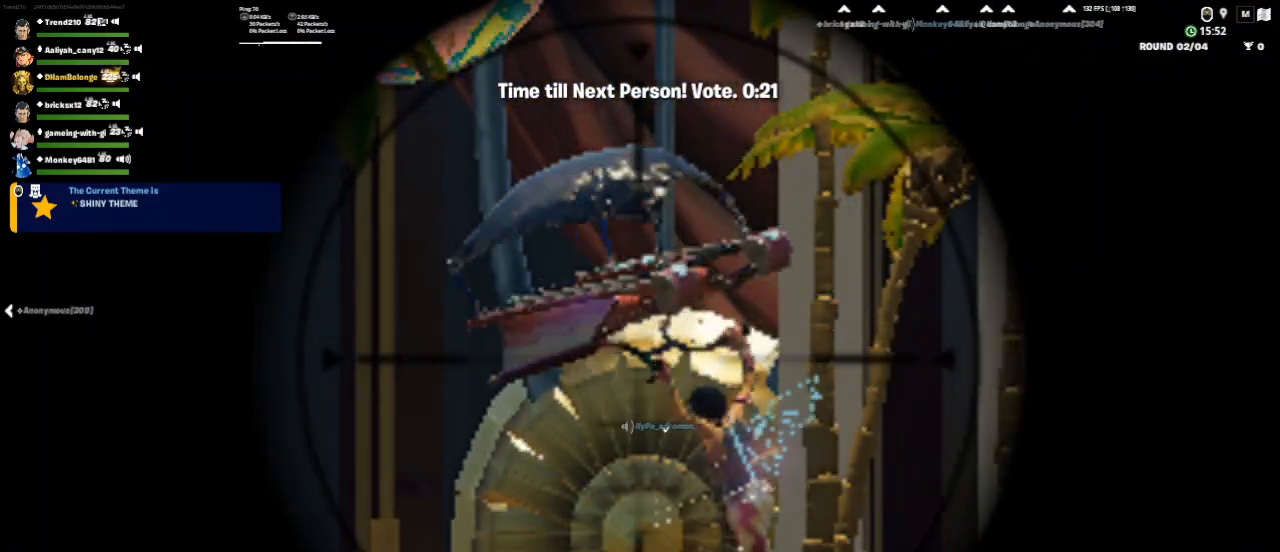
{"keys": [], "mouse": ["right"], "events": []}
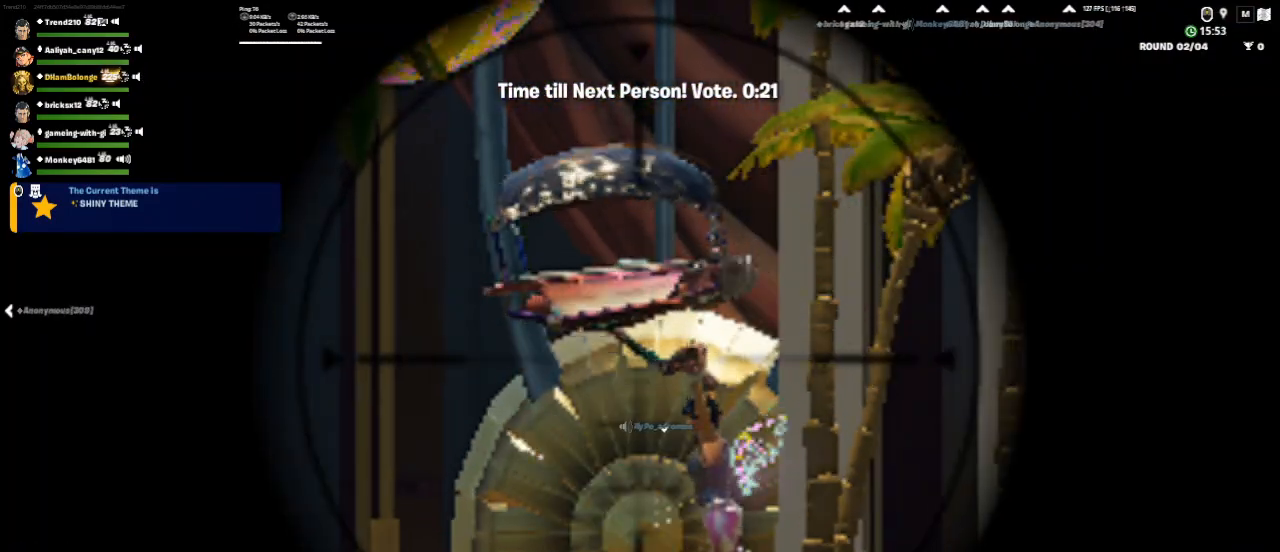
{"keys": [], "mouse": [], "events": [[42, "mouse_right", "up"]]}
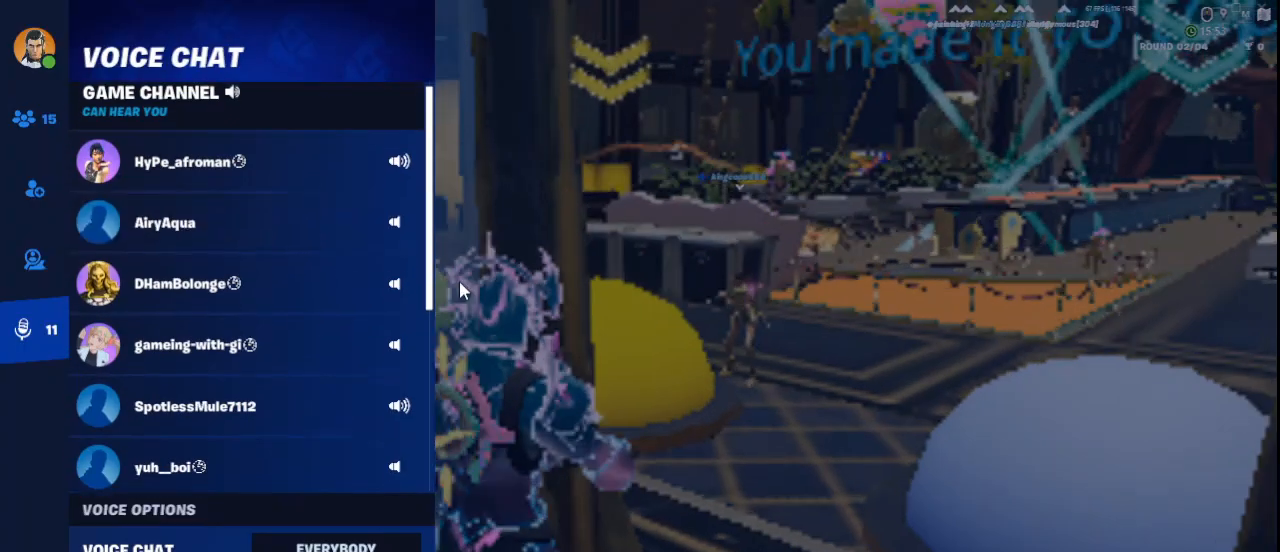
{"keys": [], "mouse": ["left"], "events": [[501, "mouse_left", "down"]]}
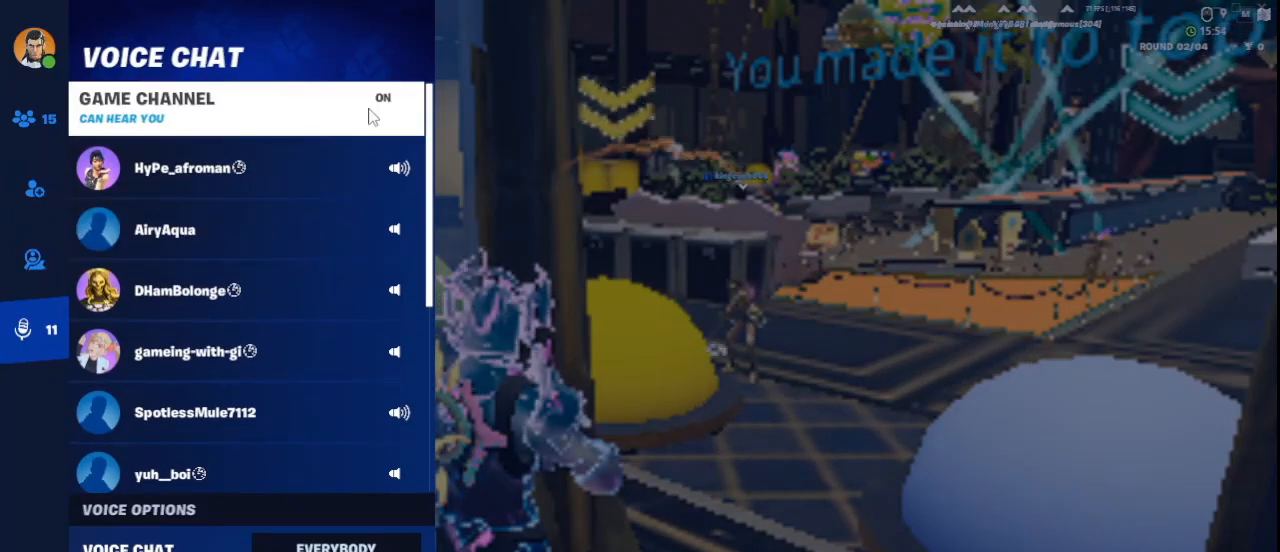
{"keys": [], "mouse": [], "events": [[83, "mouse_left", "up"]]}
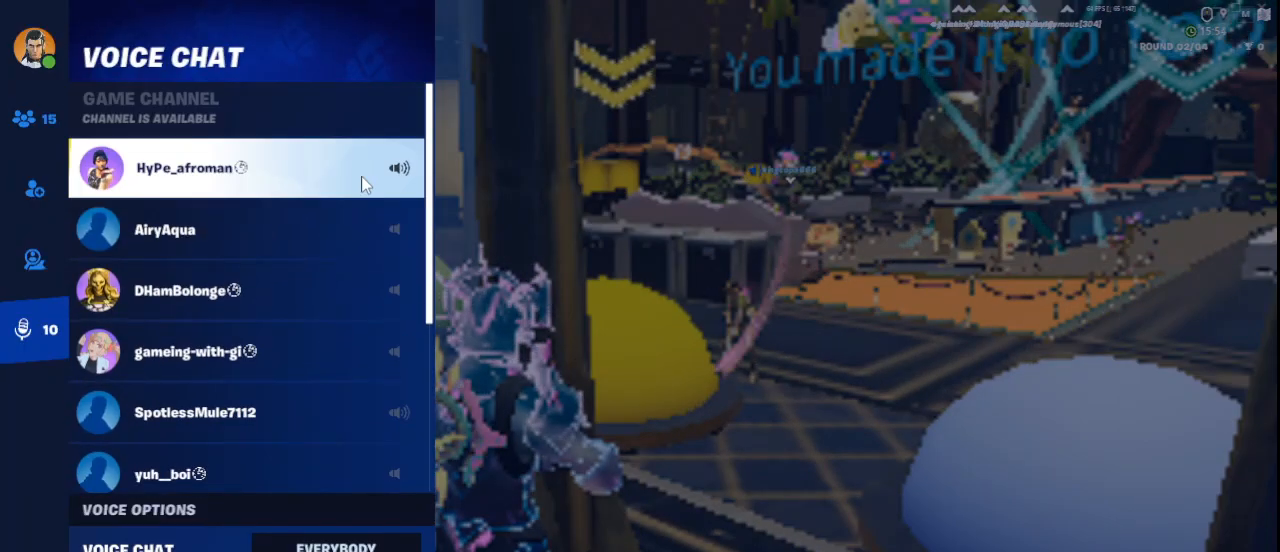
{"keys": [], "mouse": [], "events": []}
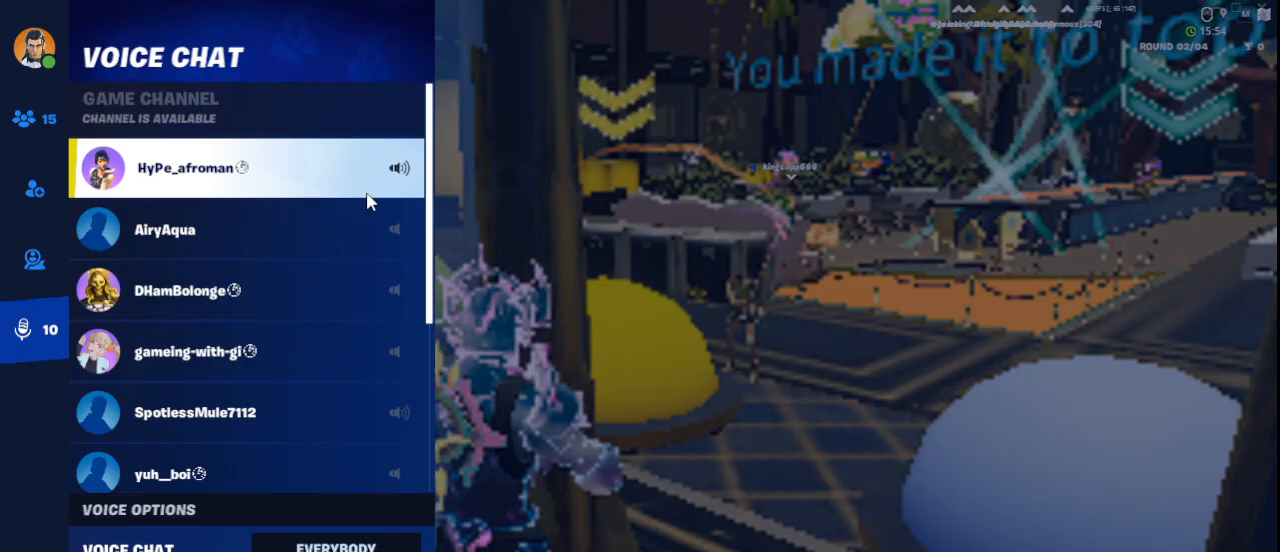
{"keys": [], "mouse": [], "events": []}
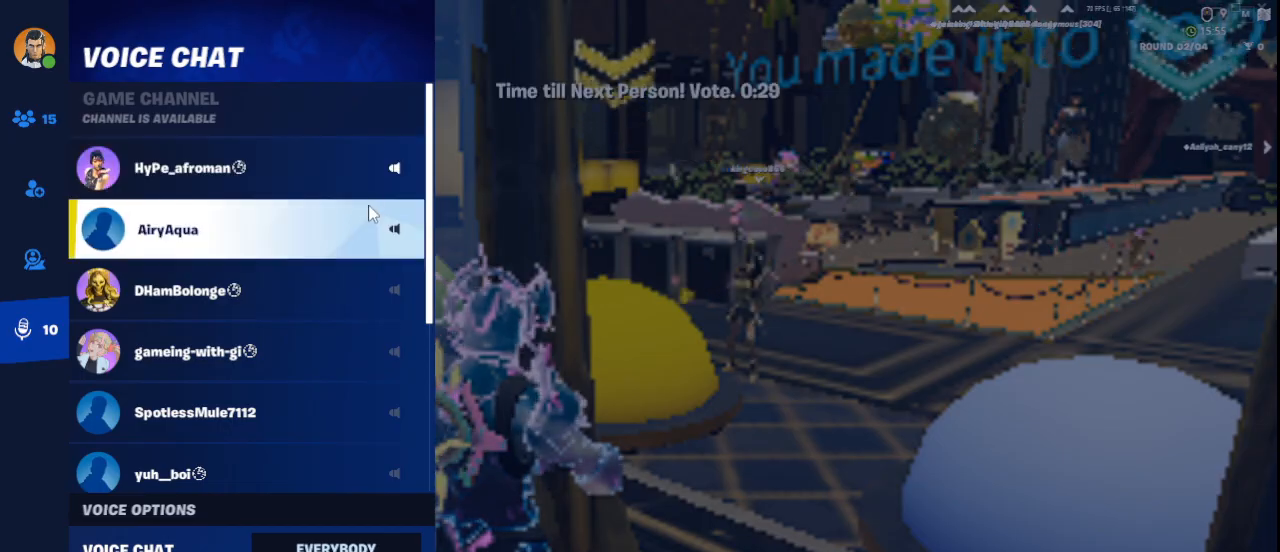
{"keys": [], "mouse": [], "events": []}
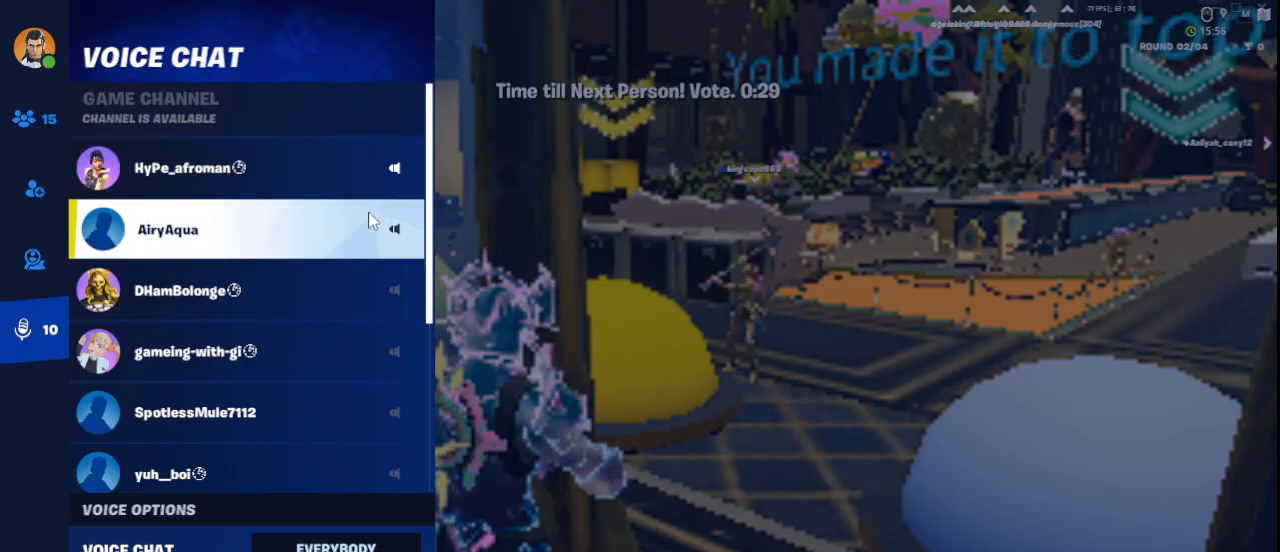
{"keys": [], "mouse": [], "events": []}
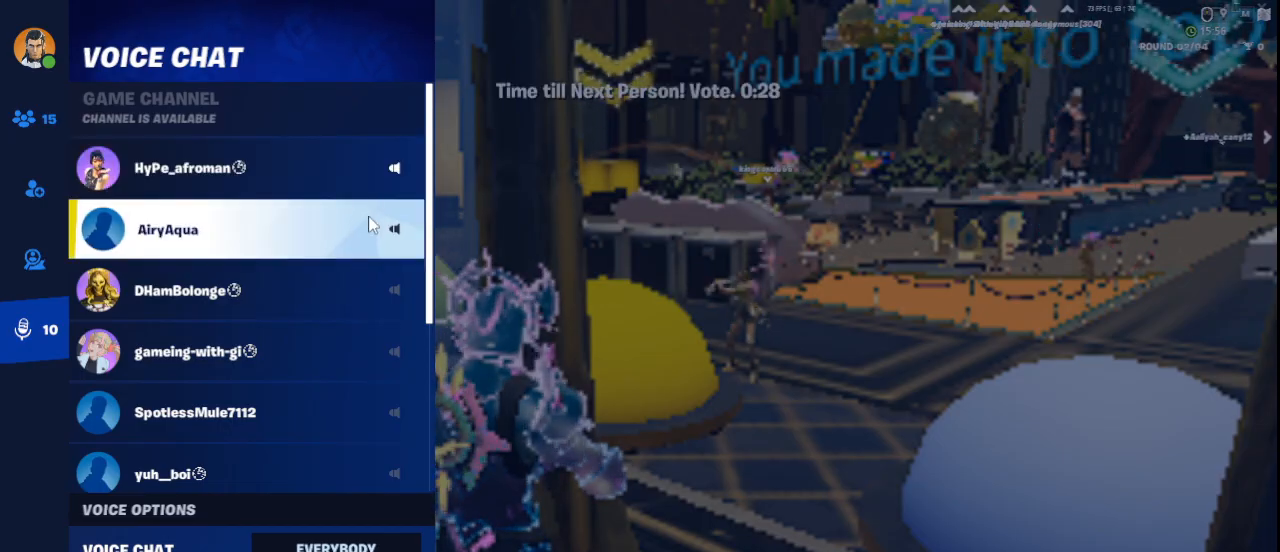
{"keys": [], "mouse": ["wheel_down"], "events": [[83, "mouse_wheel_down", "down"], [208, "mouse_wheel_down", "up"], [417, "mouse_wheel_down", "down"]]}
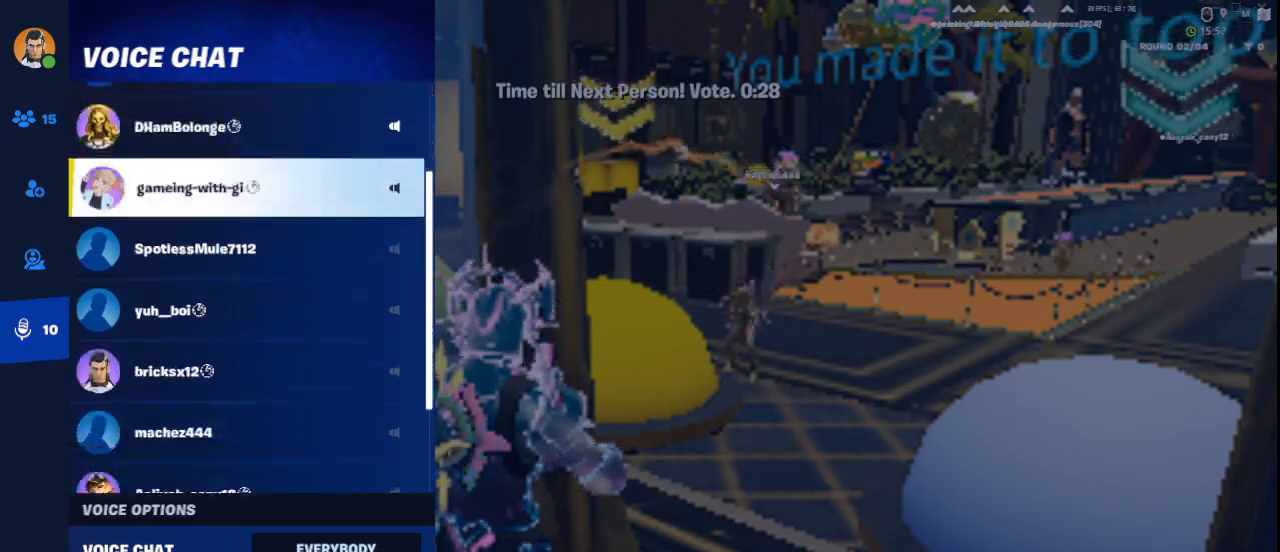
{"keys": ["a"], "mouse": [], "events": [[42, "mouse_wheel_down", "up"], [459, "a", "down"]]}
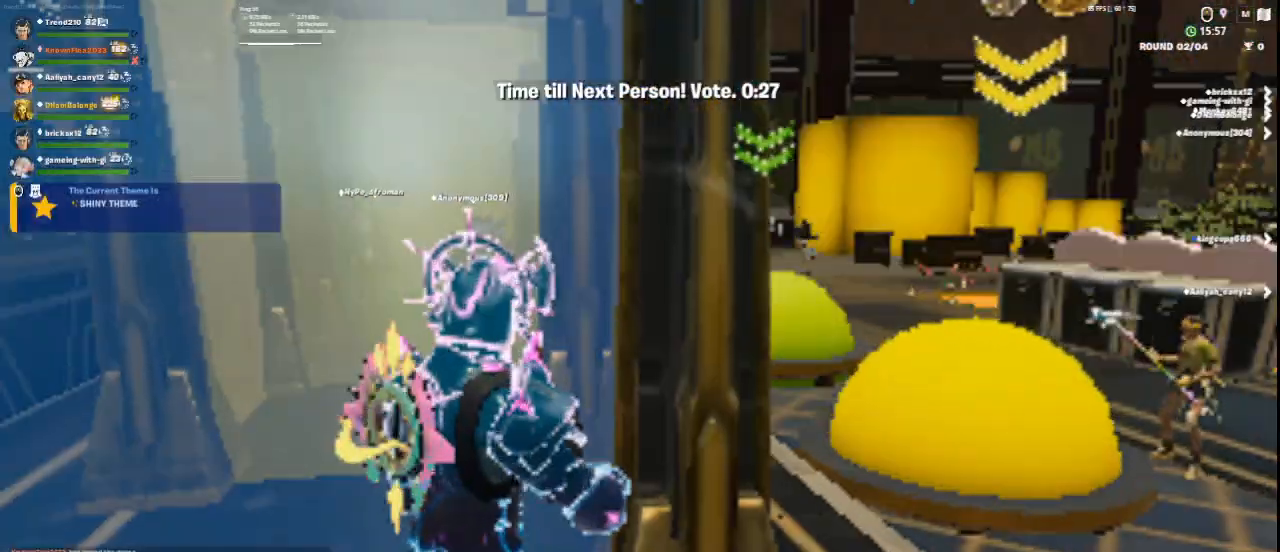
{"keys": ["d"], "mouse": [], "events": [[334, "a", "up"], [501, "d", "down"]]}
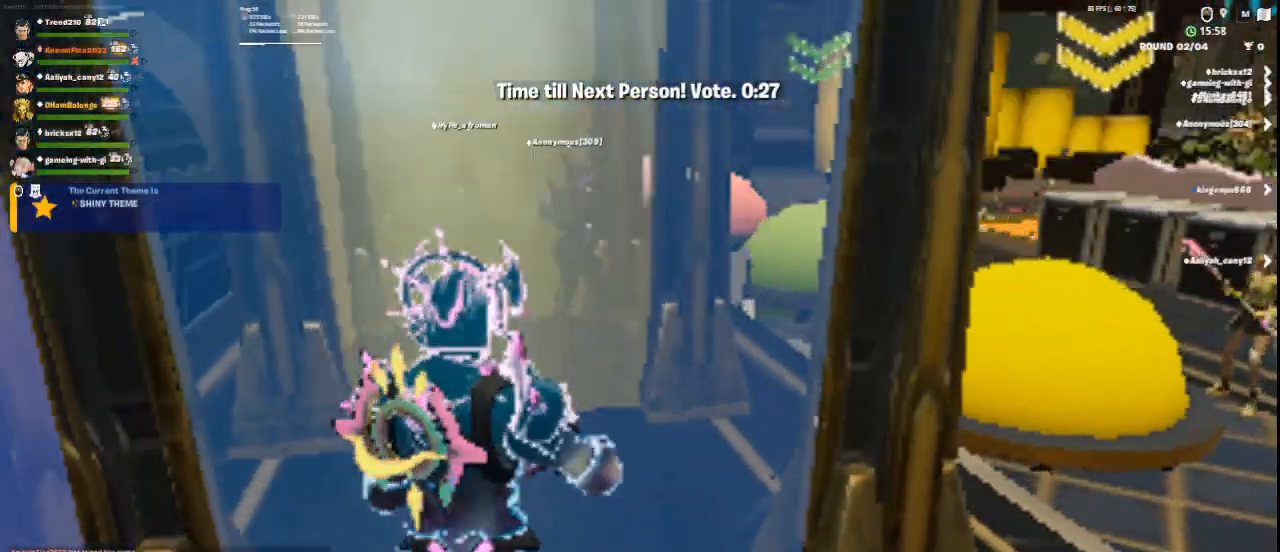
{"keys": ["s"], "mouse": [], "events": [[83, "d", "up"], [459, "s", "down"]]}
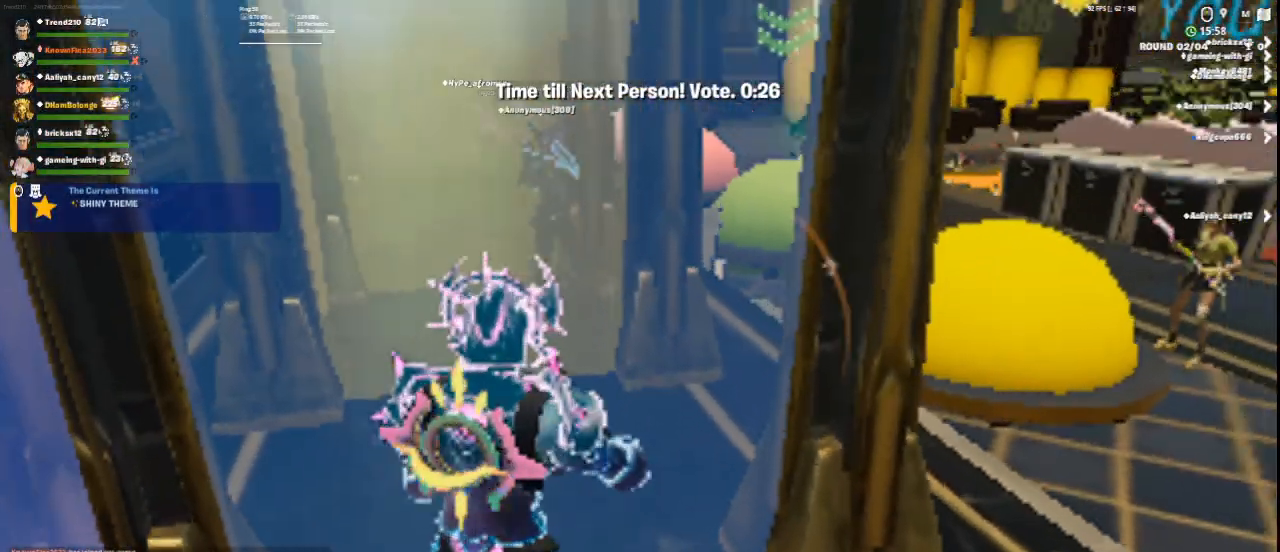
{"keys": ["w"], "mouse": [], "events": [[41, "d", "down"], [83, "s", "up"], [250, "w", "down"], [375, "d", "up"]]}
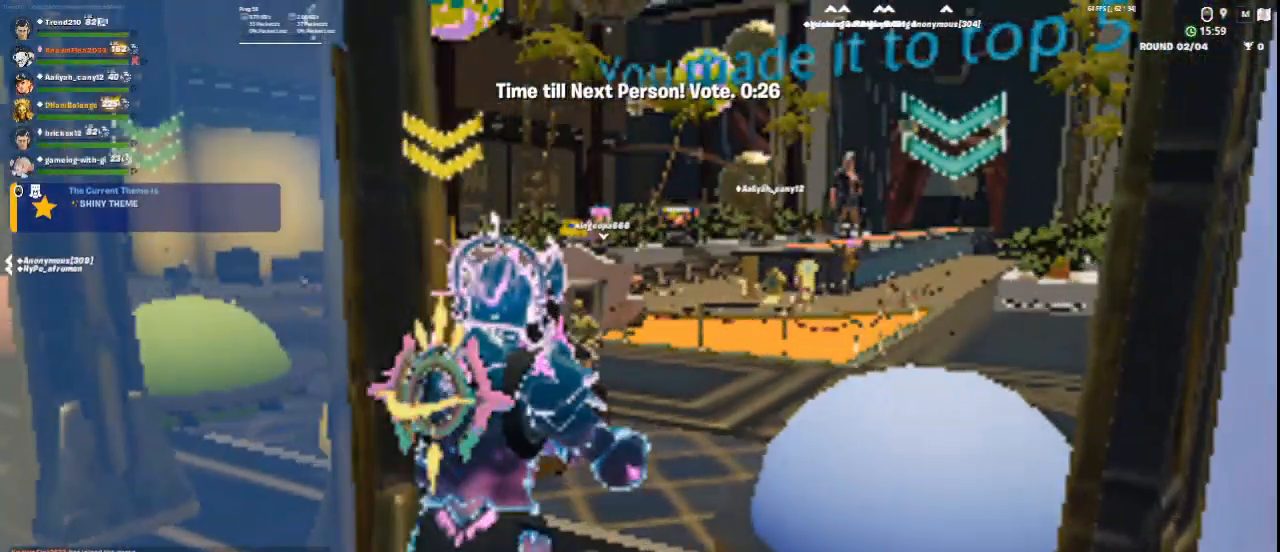
{"keys": [], "mouse": [], "events": [[459, "w", "up"]]}
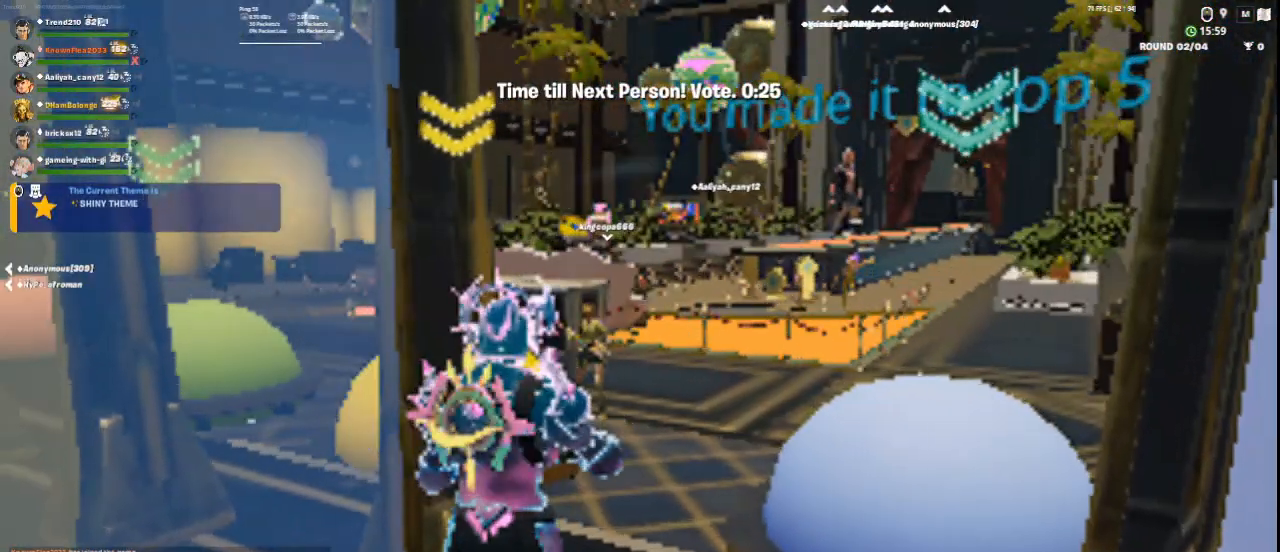
{"keys": [], "mouse": ["right"], "events": [[42, "d", "down"], [334, "mouse_right", "down"], [418, "d", "up"]]}
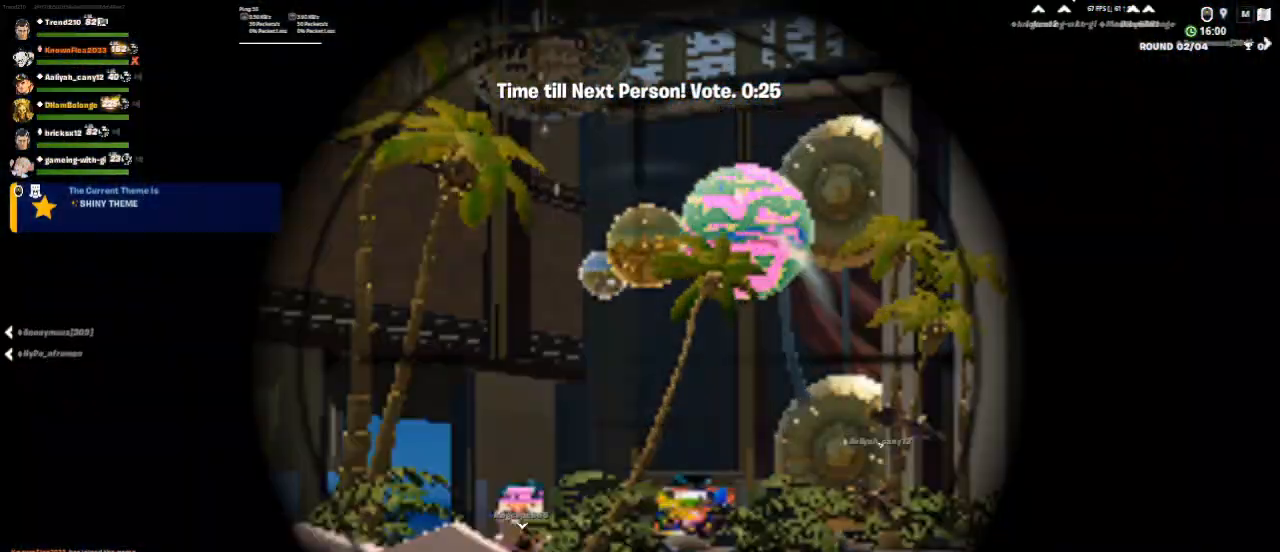
{"keys": [], "mouse": ["right"], "events": []}
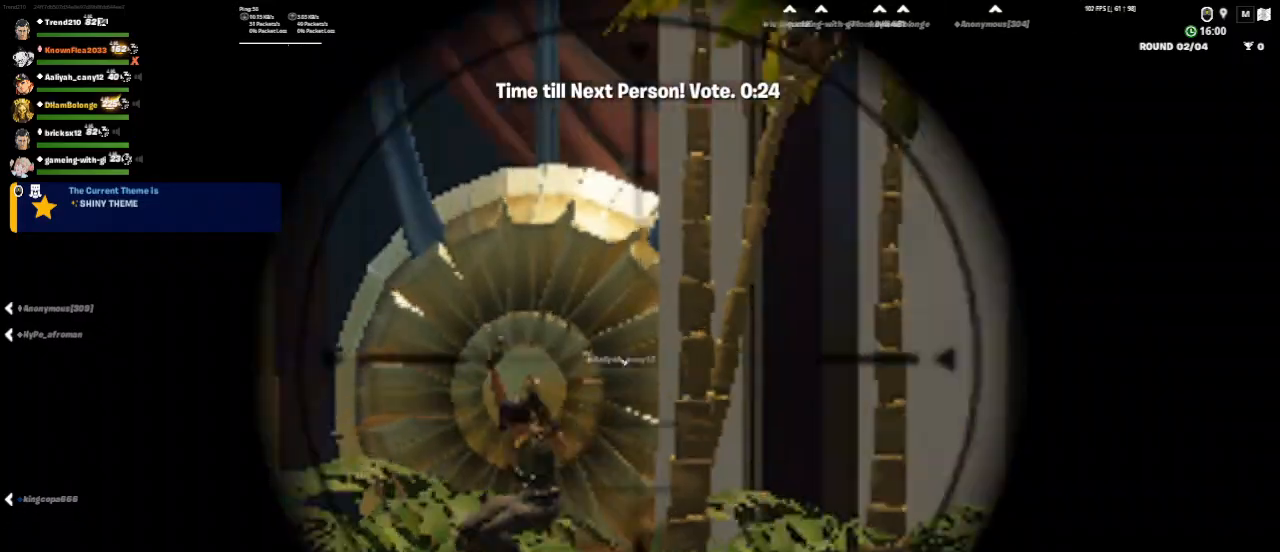
{"keys": [], "mouse": ["right"], "events": []}
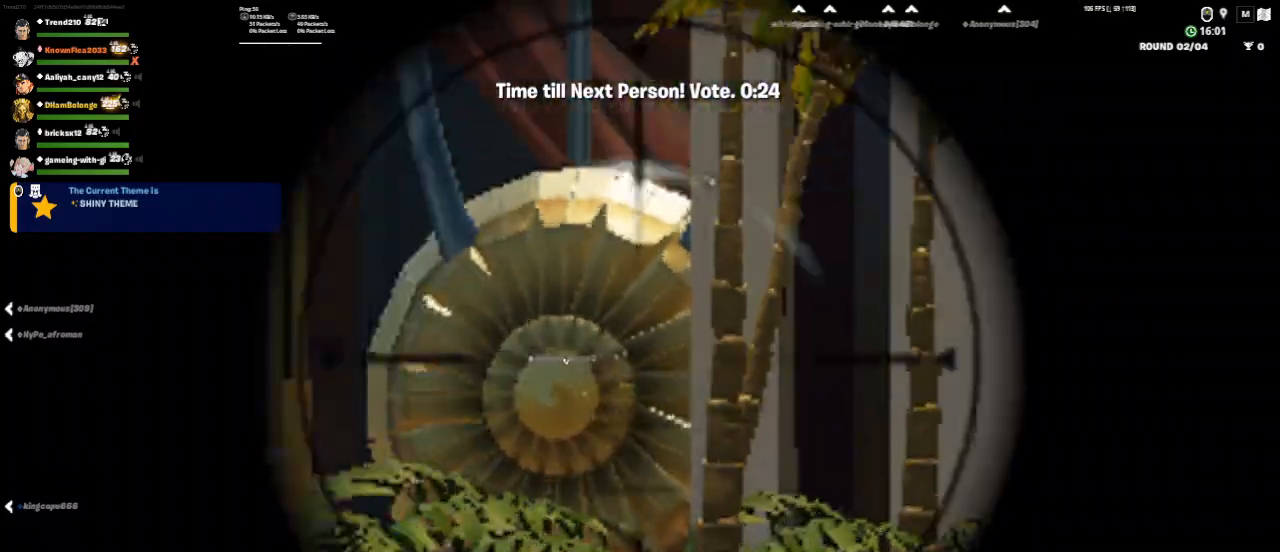
{"keys": [], "mouse": ["right"], "events": []}